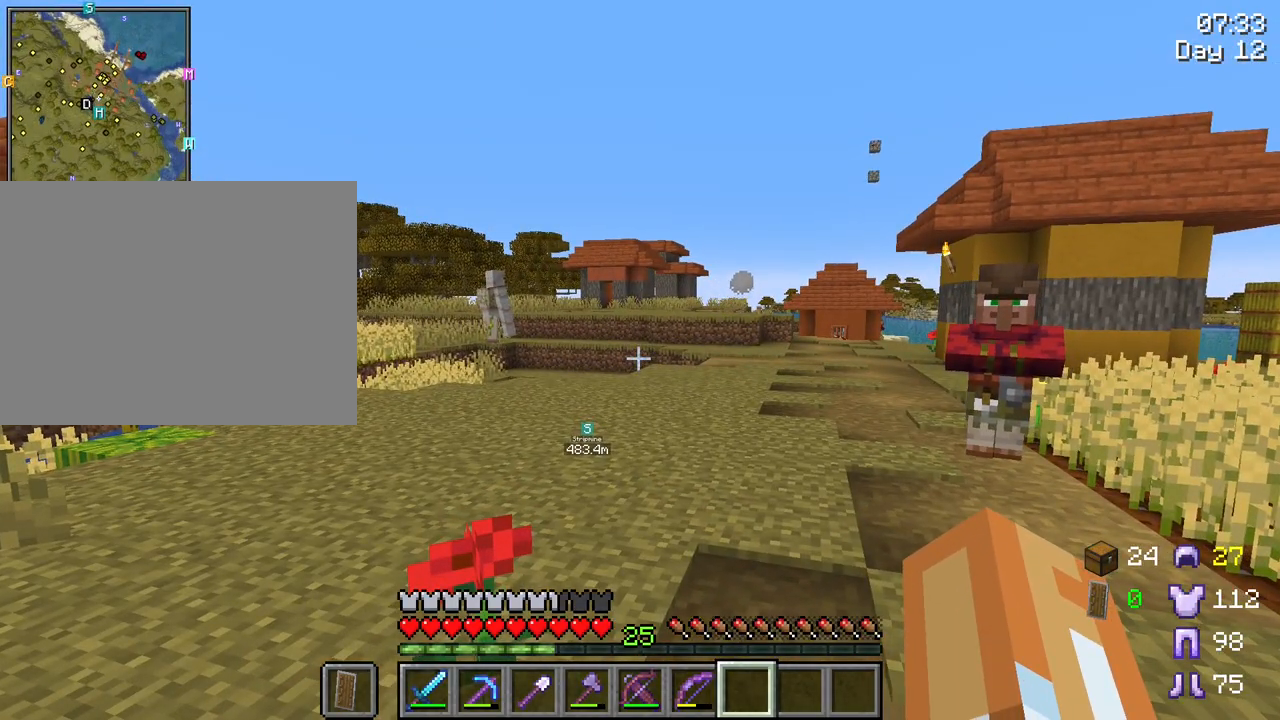
Gameplay with keyboard and mouse; each line is a JSON object with the keys and mouse buttons held at the frame after it. "events" lists presses ("down") and releases ("up") of "1", "2", "3", "4", "5", "a", "alt", "c", "caps_lock", "ctrl", "d", "e", "f", "g", "q", "r", "s", "shift", "space", "t", "tab", "v", "w", "x", "z", "mouse_left", "mouse_wheel" and "mouse_right" between this image and that frame as [ms after this image, input, new state], when the widget could be followed in between. "mouse_left", "mouse_wheel", "mouse_right" = the "left", "wheel", "right" buttons of the "mouse" list. No other keys are recorded. Fast repeated clicks can show as one long hold. "wheel" means that the mouse wheel is clicked or scrolled. "mouse_move" is the direction in which the mouse moves at that frame (one of eight, or "still"), when it could be read.
{"keys": [], "mouse": [], "mouse_move": "still", "events": []}
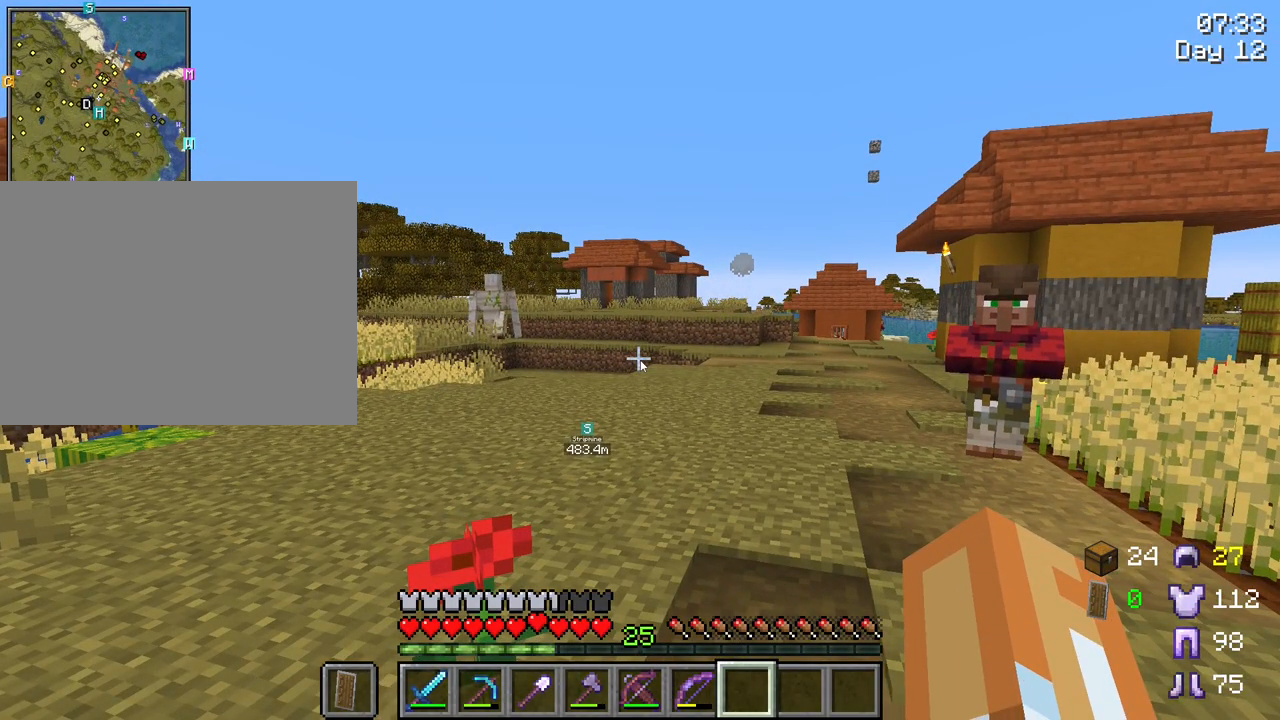
{"keys": [], "mouse": [], "mouse_move": "still", "events": []}
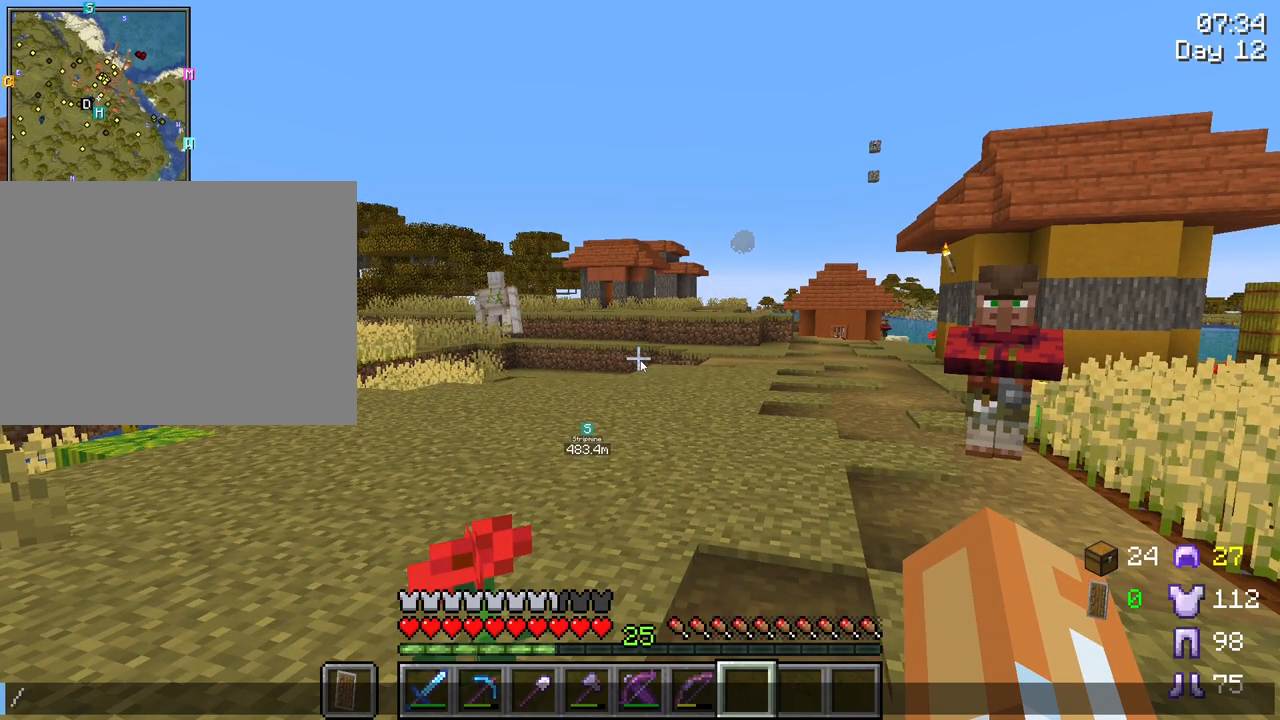
{"keys": [], "mouse": [], "mouse_move": "still", "events": []}
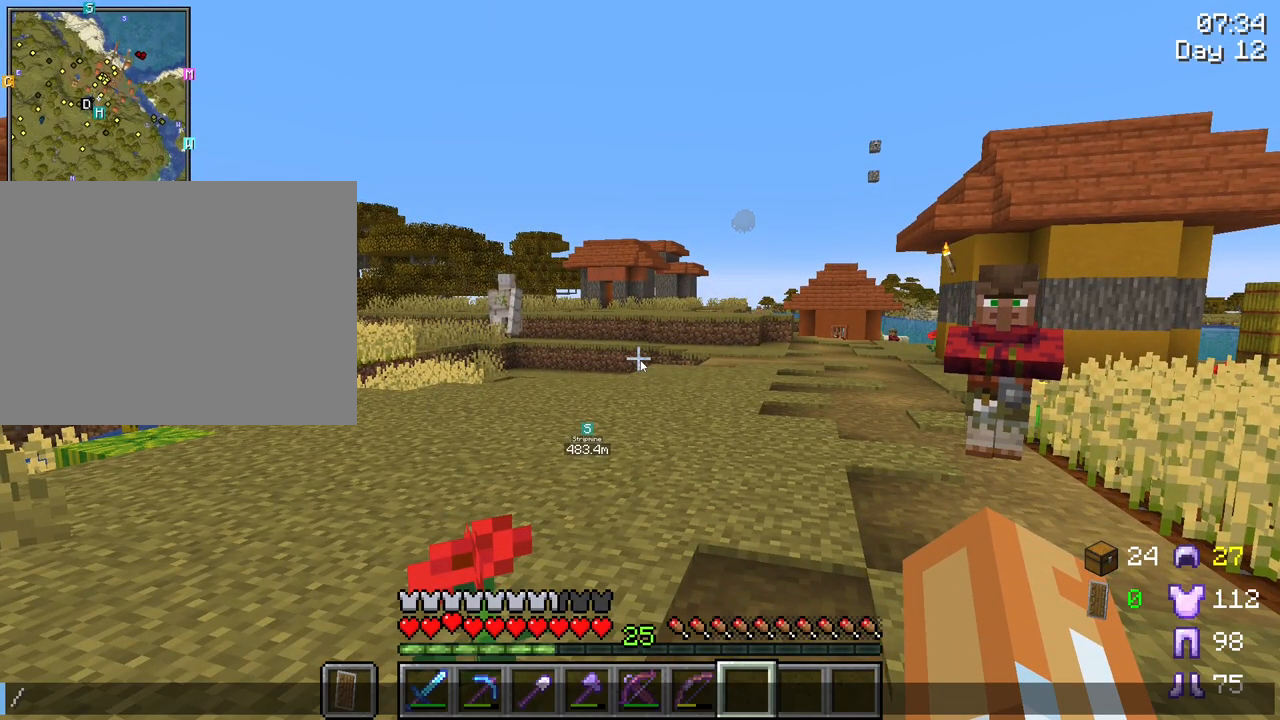
{"keys": [], "mouse": [], "mouse_move": "still", "events": []}
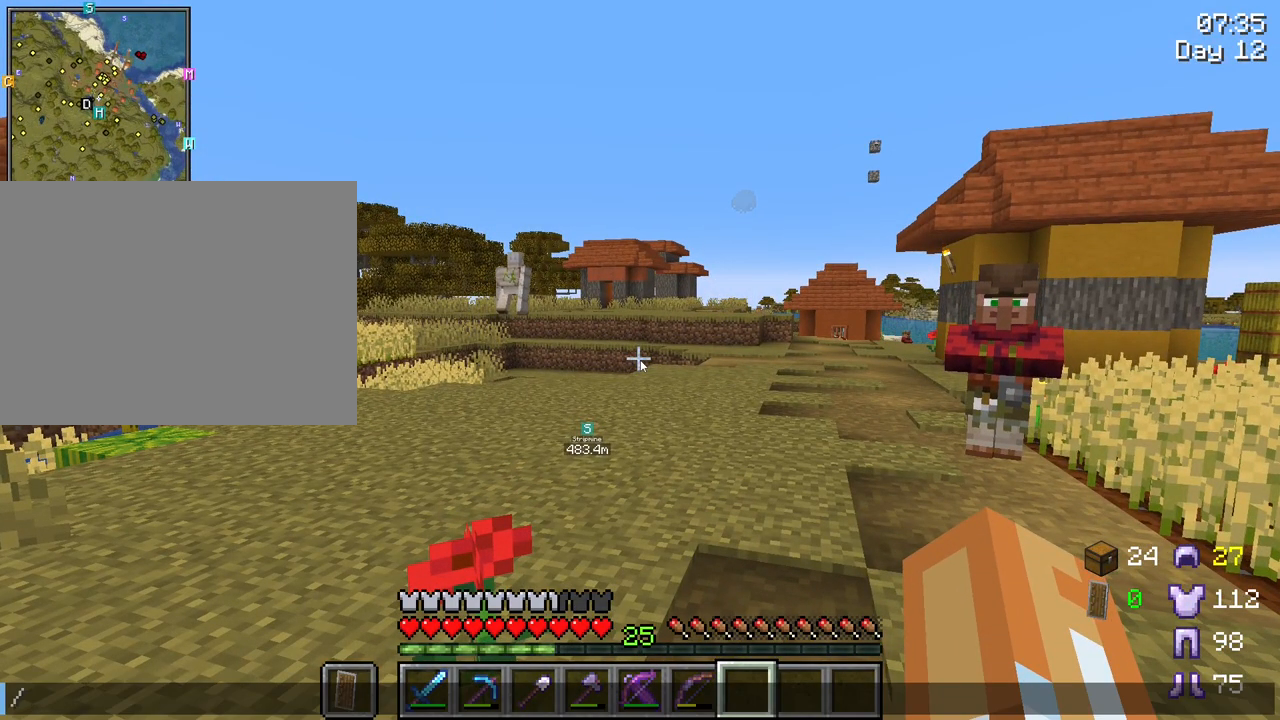
{"keys": [], "mouse": [], "mouse_move": "still", "events": []}
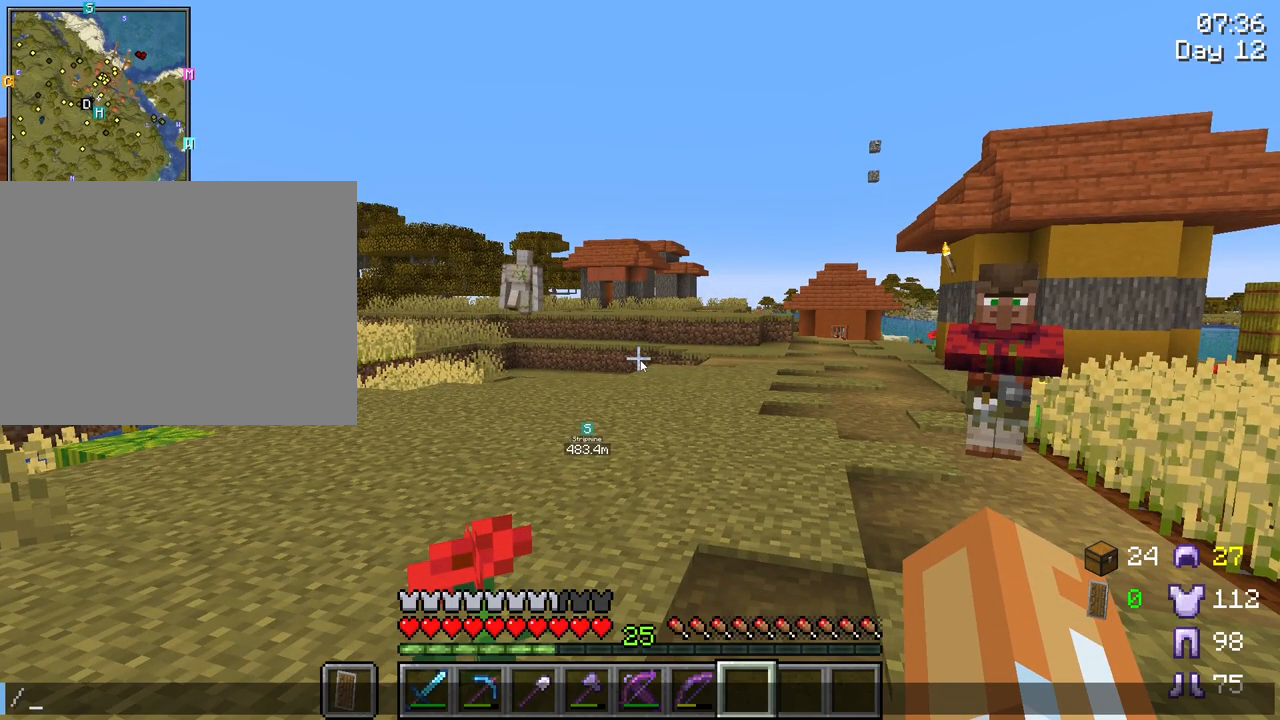
{"keys": [], "mouse": [], "mouse_move": "still", "events": [[83, "g", "down"], [167, "g", "up"], [317, "a", "down"], [400, "a", "up"]]}
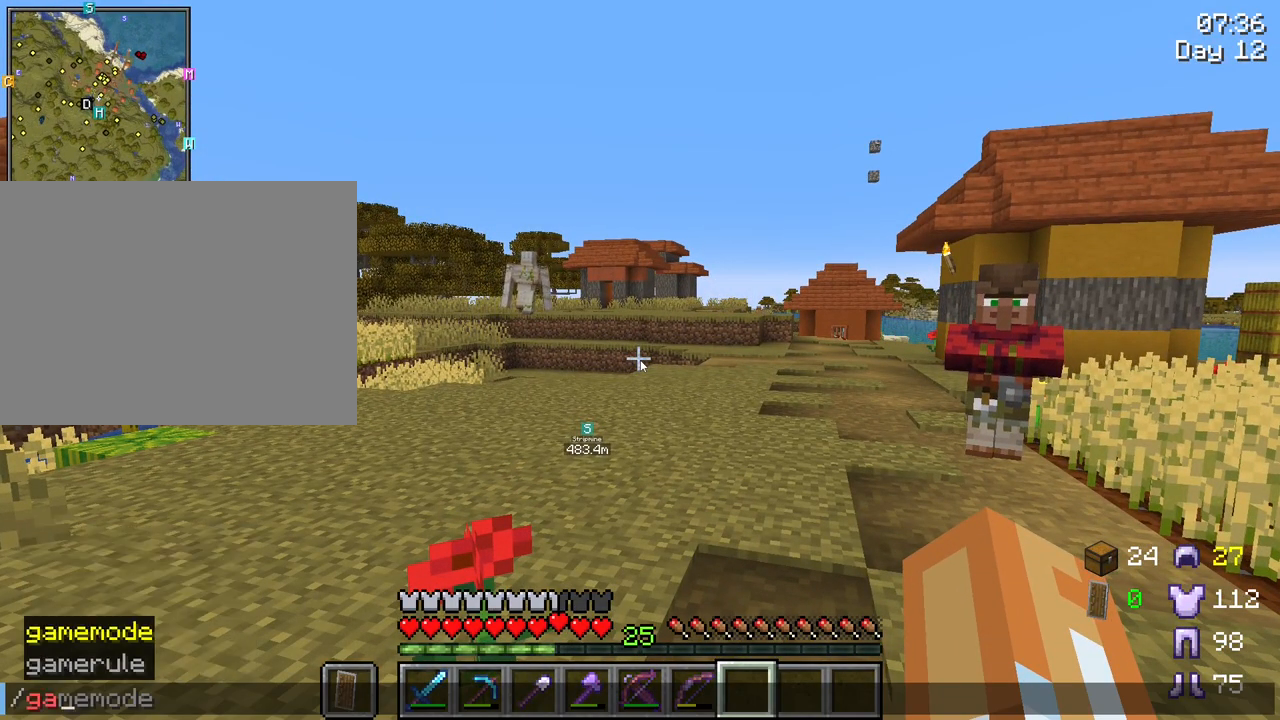
{"keys": ["r"], "mouse": [], "mouse_move": "still", "events": [[233, "e", "down"], [333, "e", "up"], [417, "r", "down"]]}
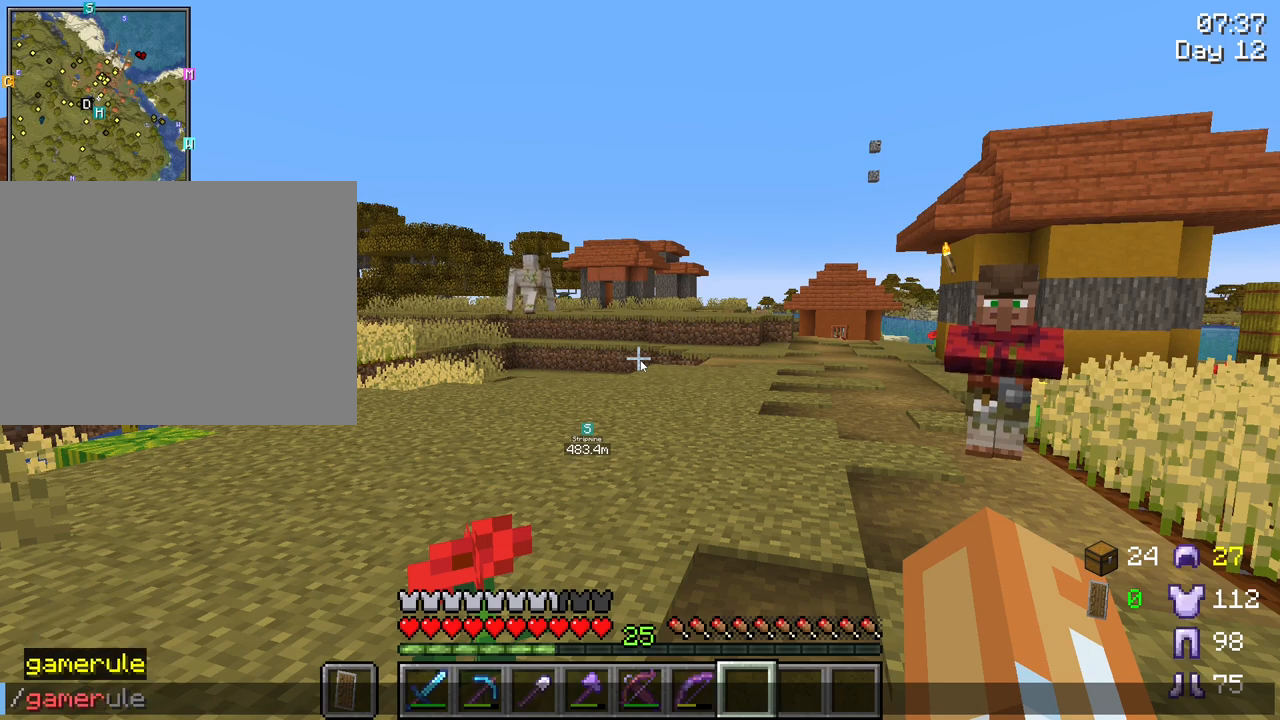
{"keys": [], "mouse": [], "mouse_move": "still", "events": [[17, "r", "up"], [400, "e", "down"], [483, "e", "up"]]}
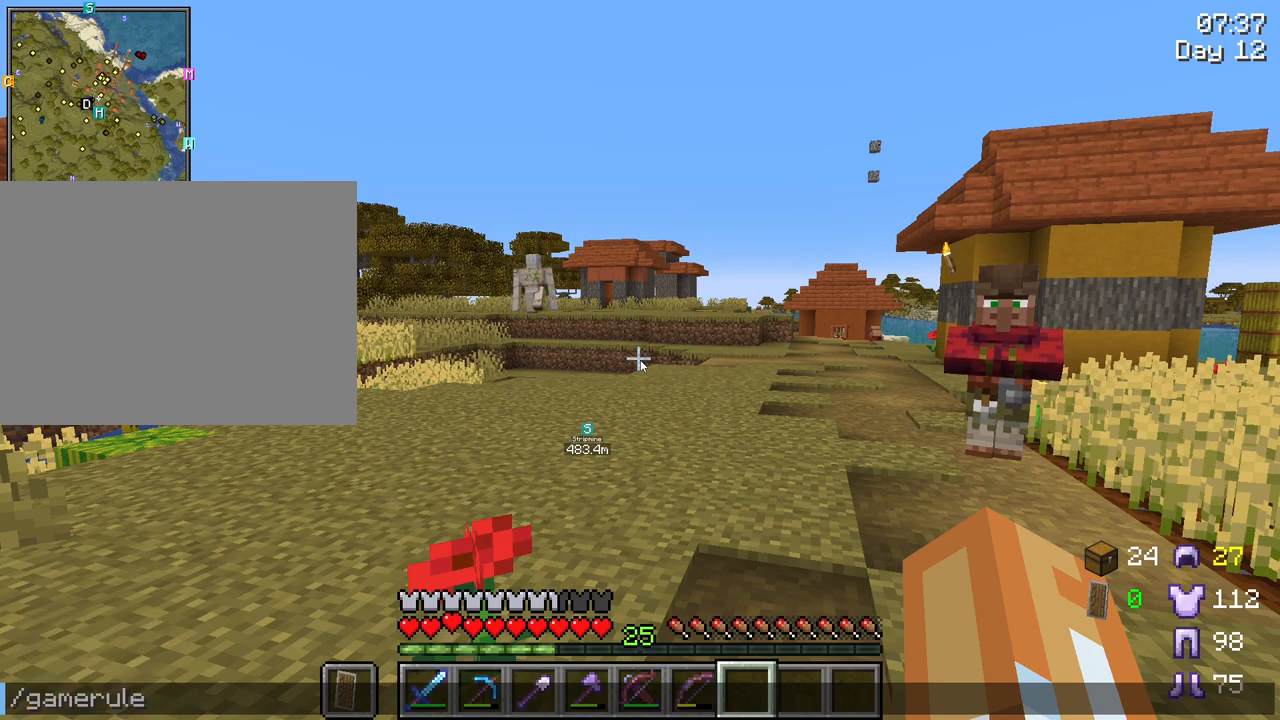
{"keys": [], "mouse": [], "mouse_move": "still", "events": [[33, "space", "down"], [117, "space", "up"]]}
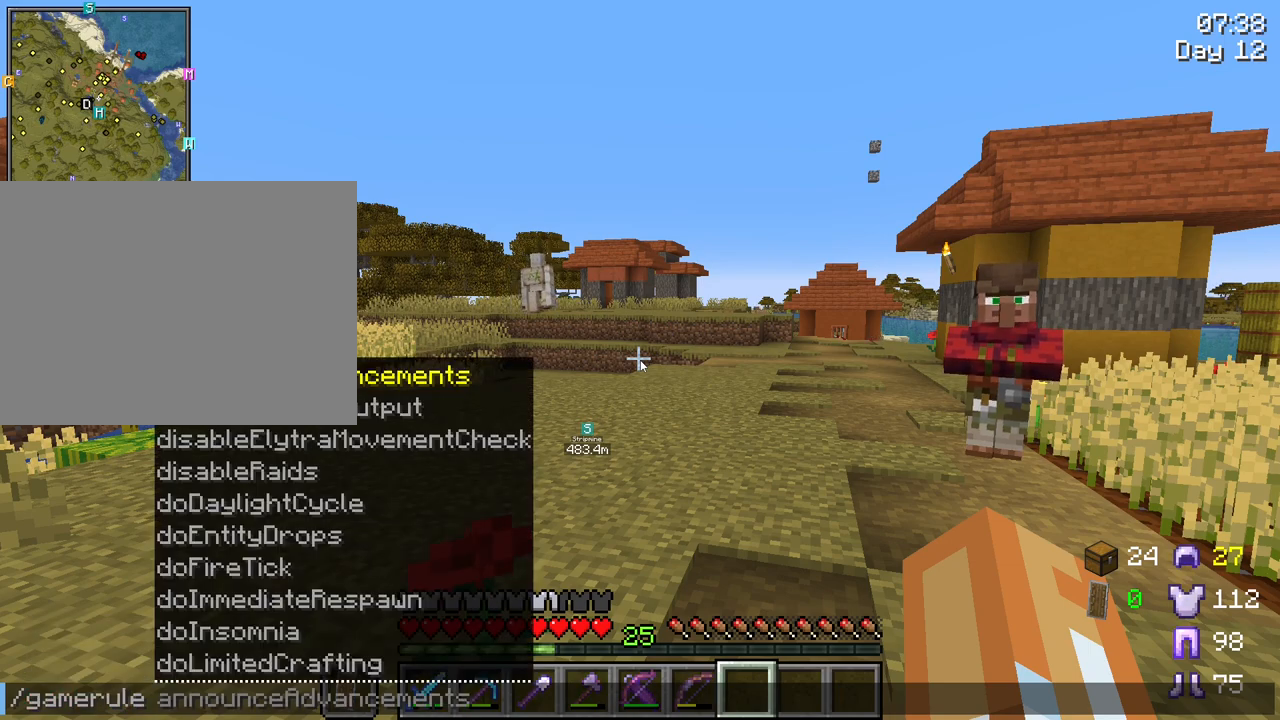
{"keys": [], "mouse": [], "mouse_move": "still", "events": [[100, "s", "down"], [233, "s", "up"], [333, "e", "down"], [417, "e", "up"]]}
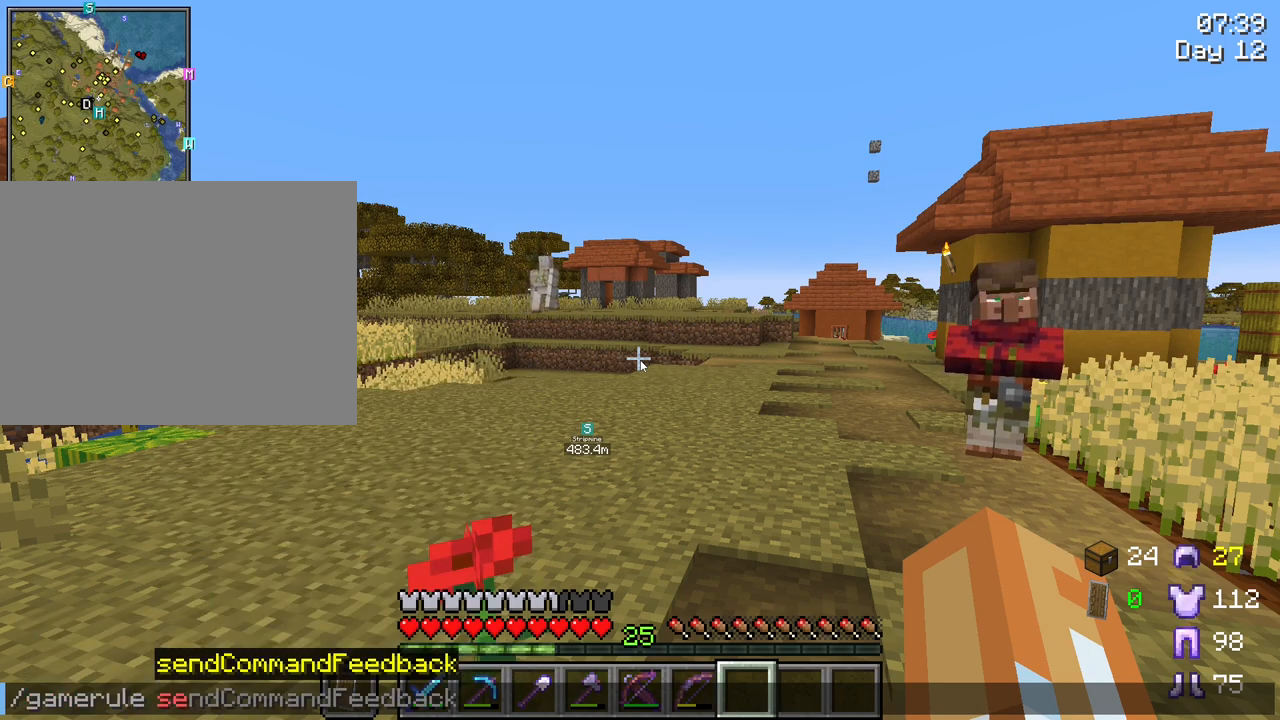
{"keys": [], "mouse": [], "mouse_move": "still", "events": [[67, "t", "down"], [167, "t", "up"]]}
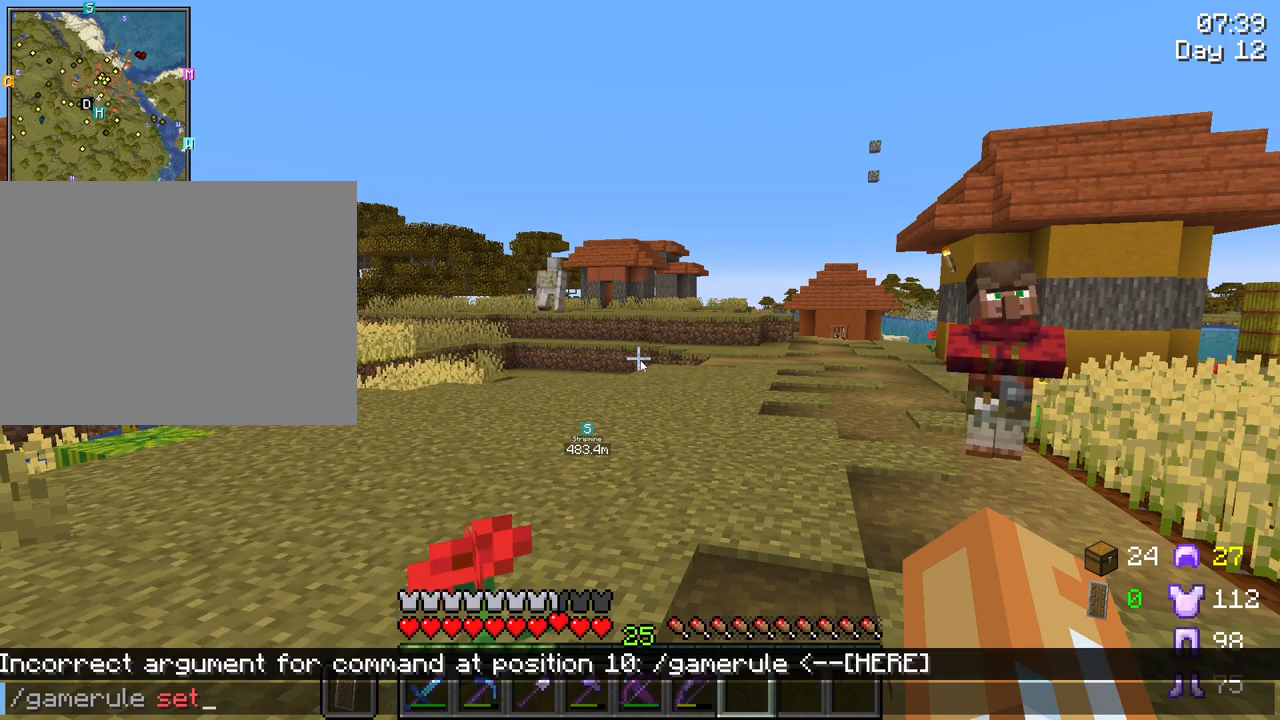
{"keys": [], "mouse": [], "mouse_move": "still", "events": []}
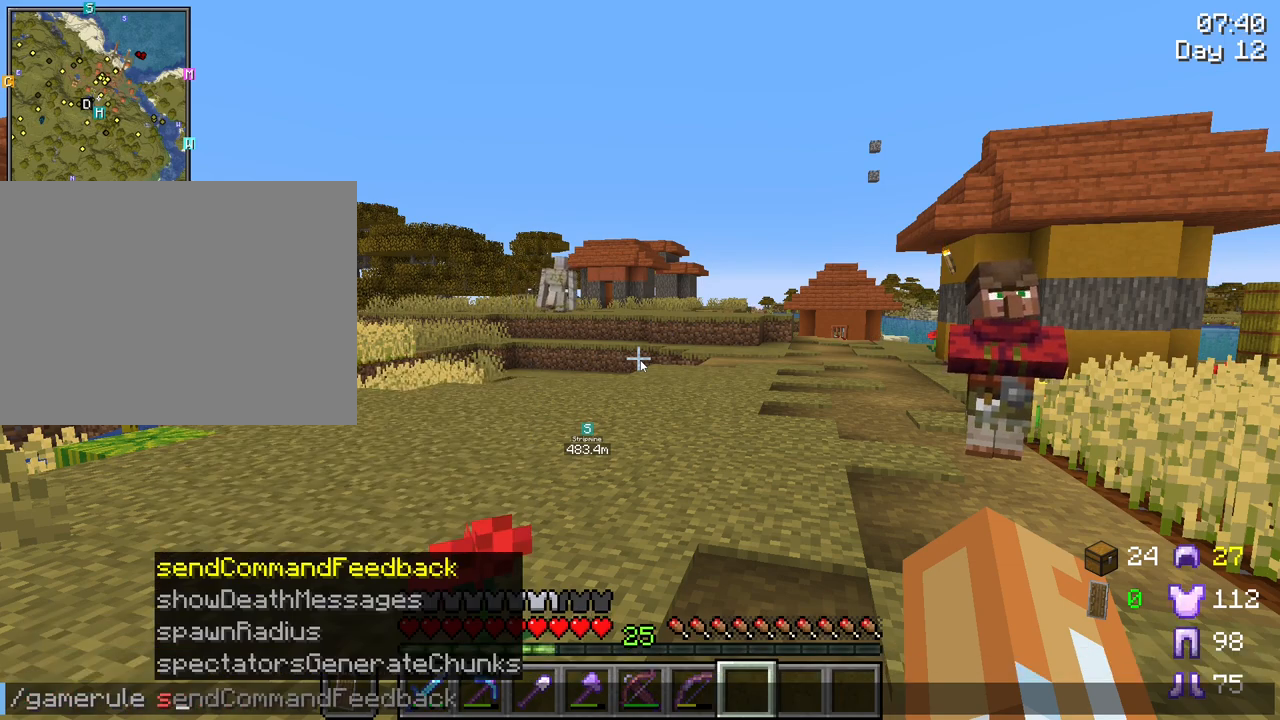
{"keys": [], "mouse": [], "mouse_move": "still", "events": [[183, "r", "down"], [283, "r", "up"]]}
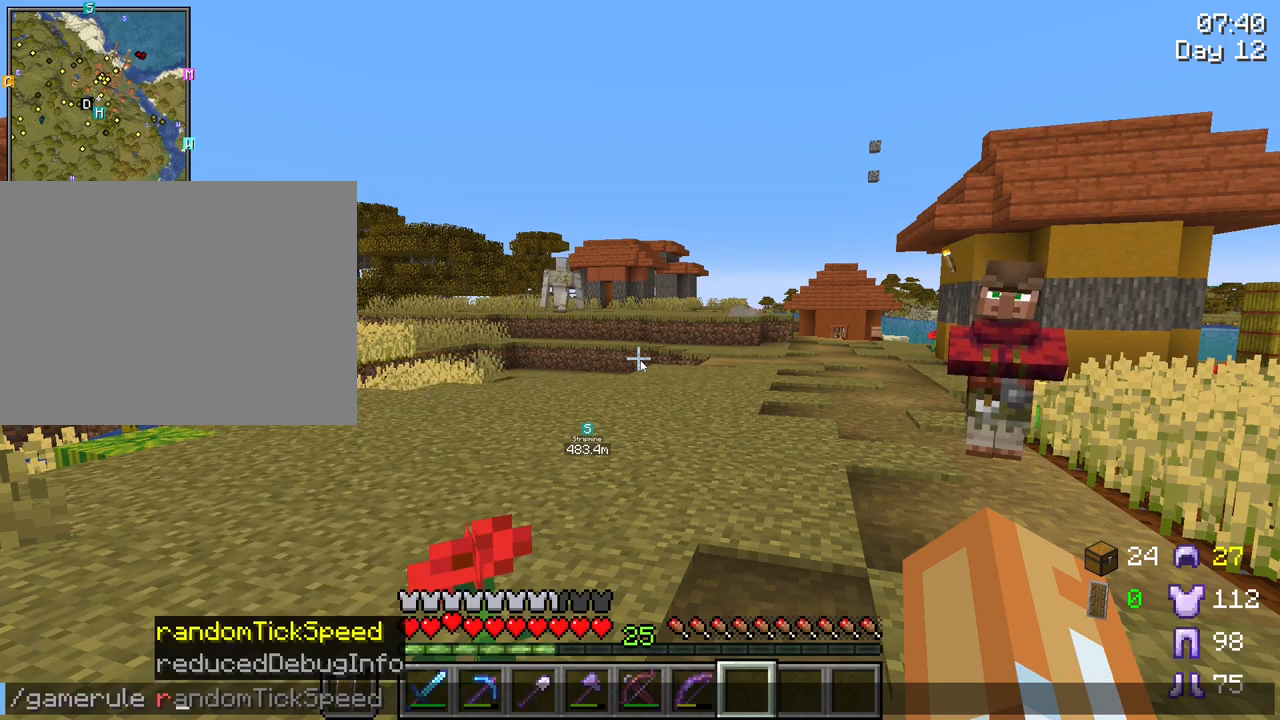
{"keys": ["tab"], "mouse": [], "mouse_move": "still", "events": [[250, "a", "down"], [350, "a", "up"], [483, "tab", "down"]]}
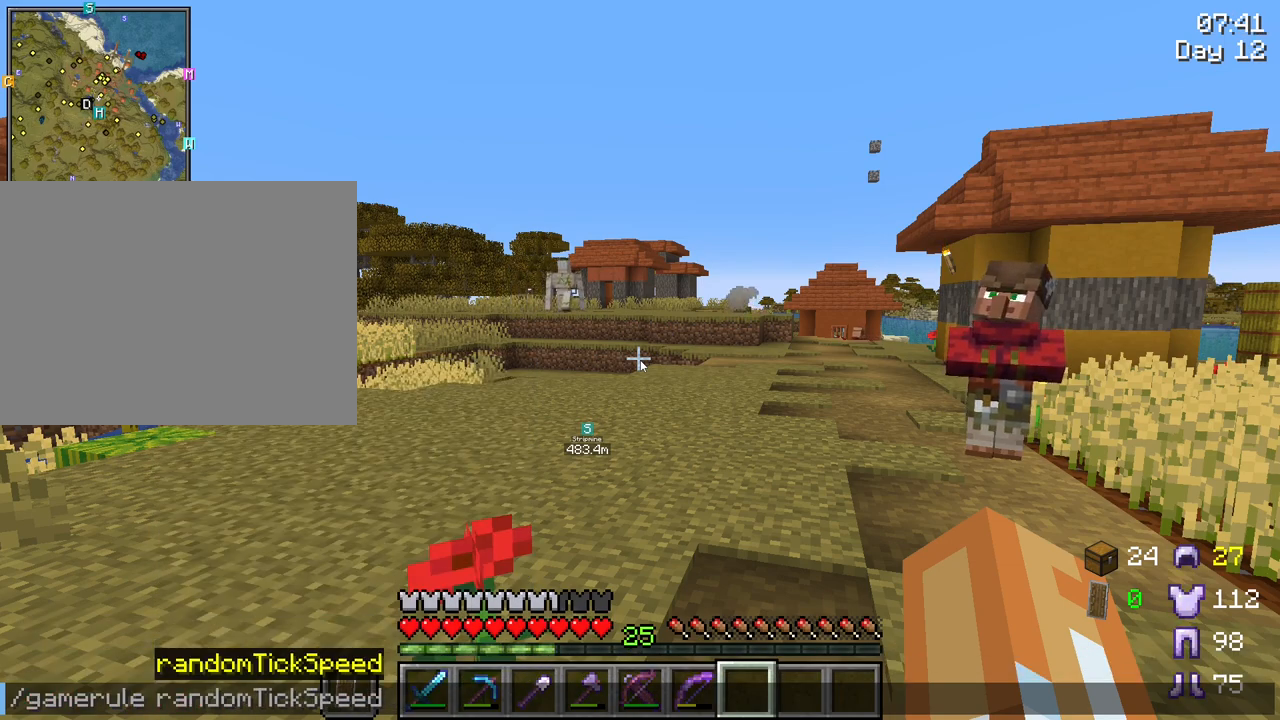
{"keys": [], "mouse": [], "mouse_move": "still", "events": [[33, "tab", "up"], [267, "space", "down"], [367, "space", "up"]]}
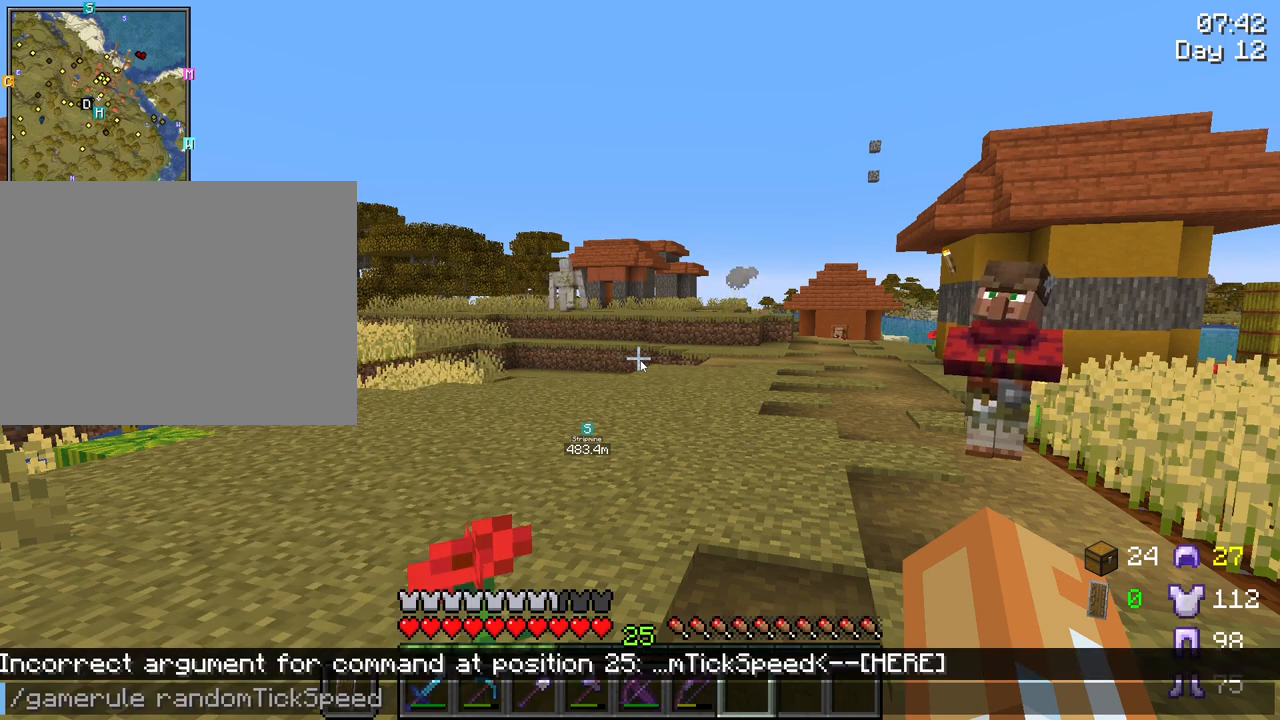
{"keys": [], "mouse": [], "mouse_move": "still", "events": [[50, "2", "down"], [133, "2", "up"]]}
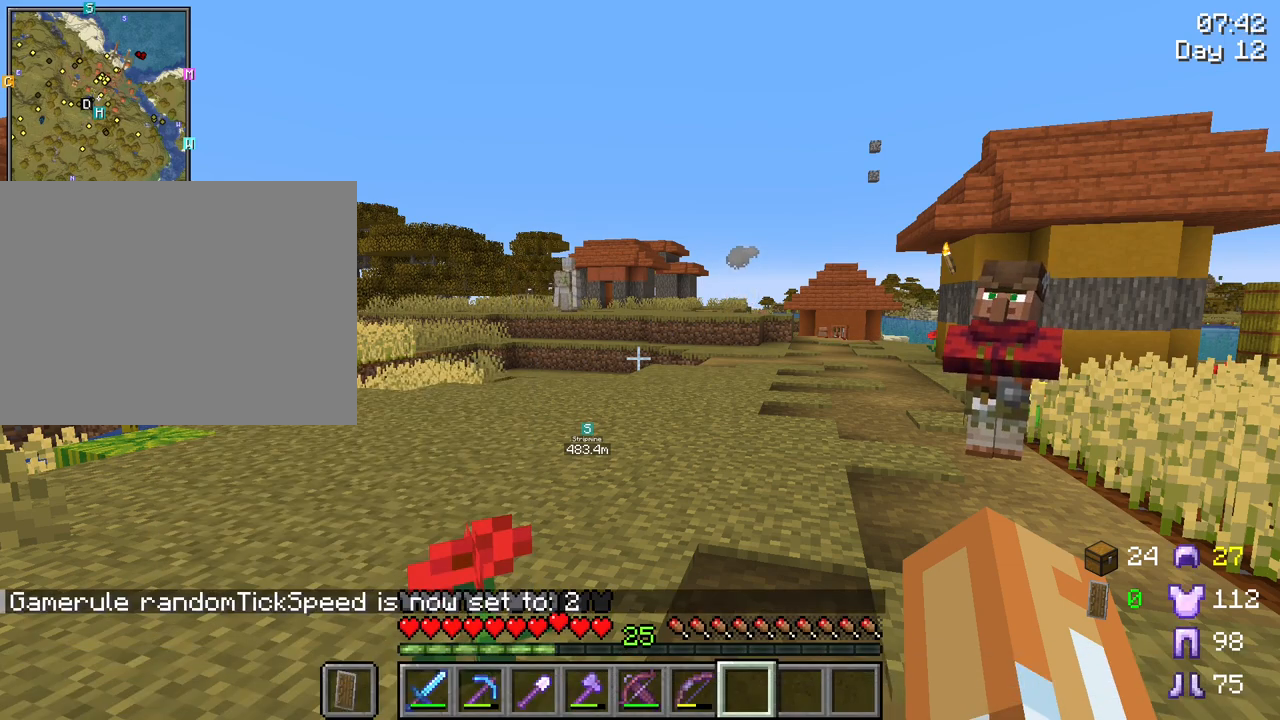
{"keys": [], "mouse": [], "mouse_move": "still", "events": []}
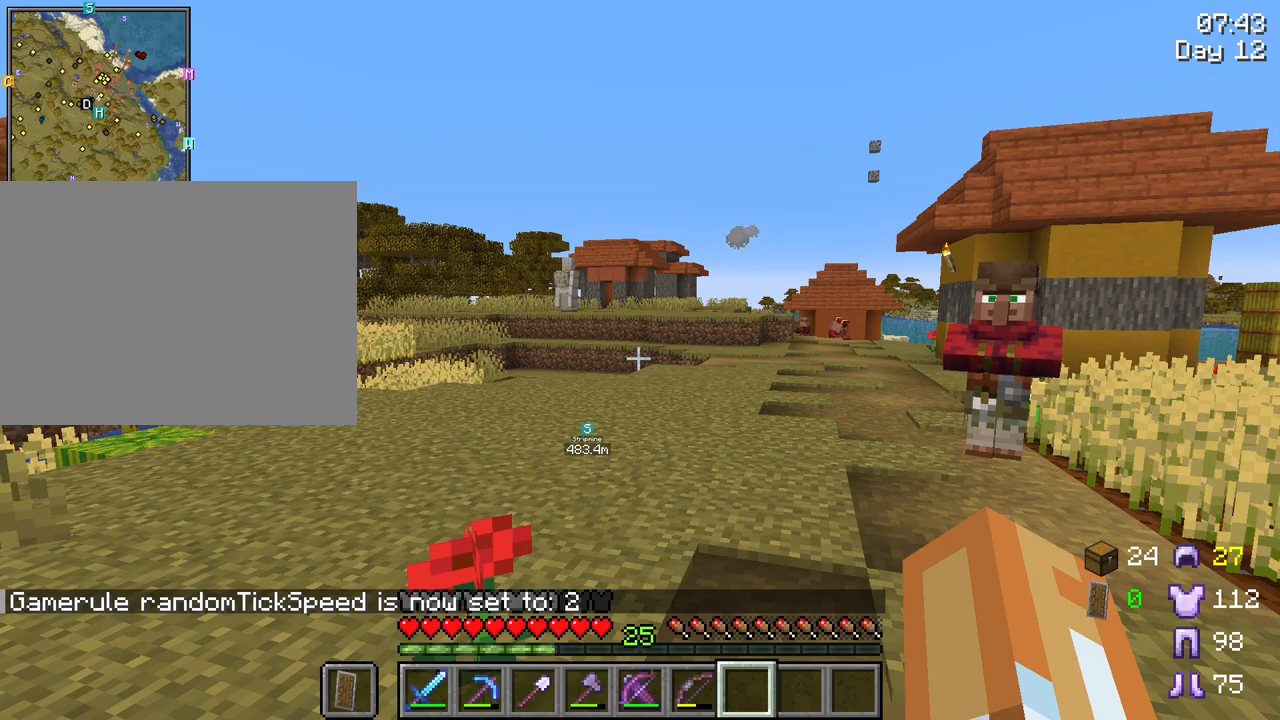
{"keys": ["d"], "mouse": [], "mouse_move": "still", "events": [[450, "d", "down"]]}
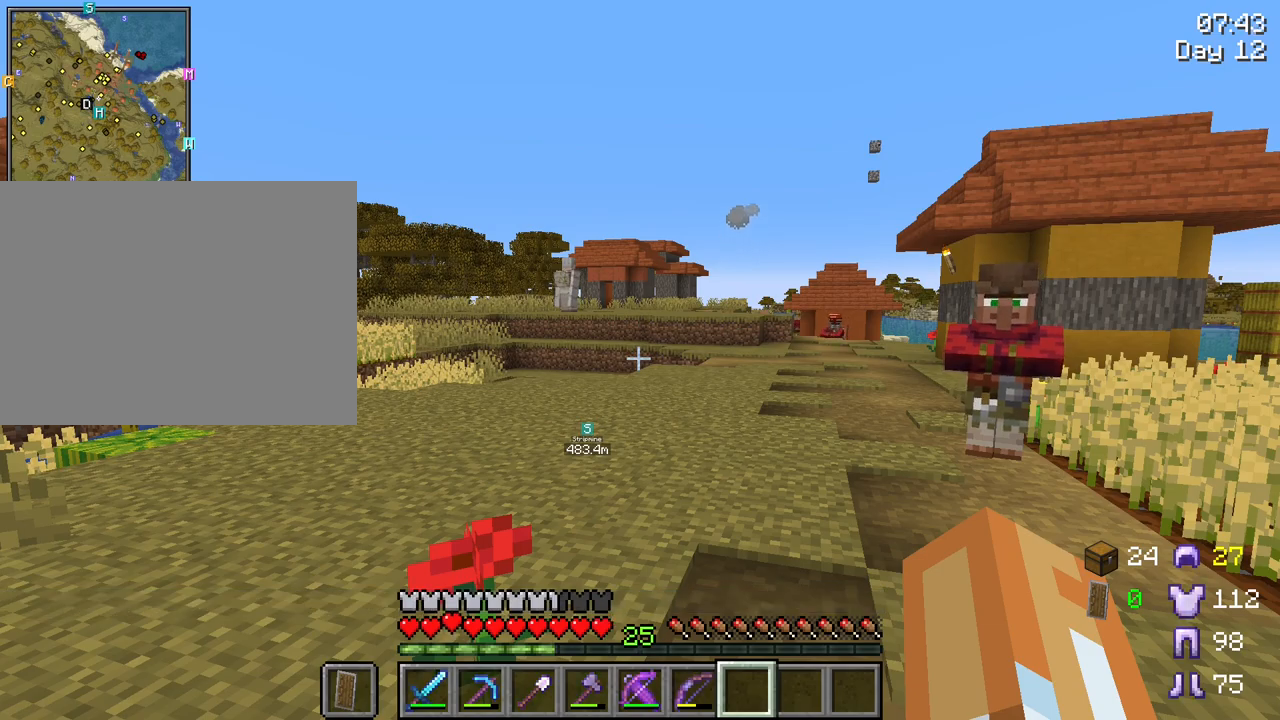
{"keys": [], "mouse": [], "mouse_move": "still", "events": [[50, "d", "up"], [383, "w", "down"], [417, "w", "up"]]}
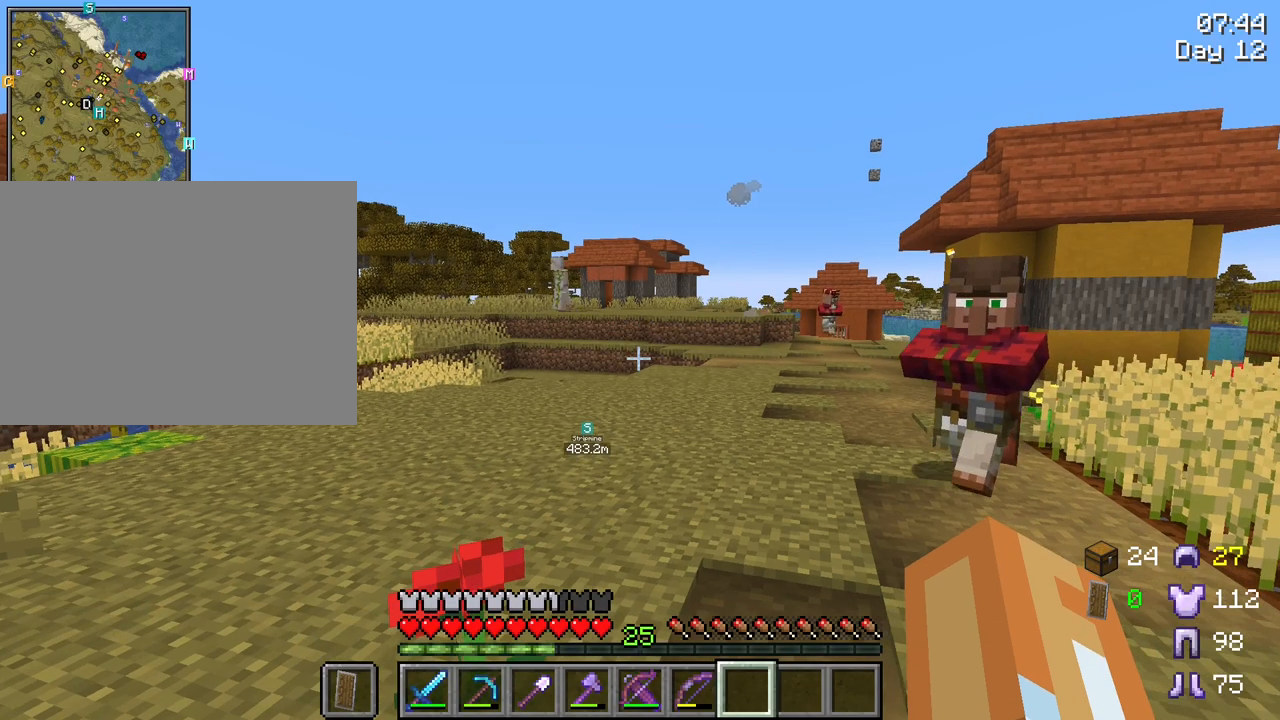
{"keys": ["w"], "mouse": [], "mouse_move": "still", "events": [[67, "w", "down"]]}
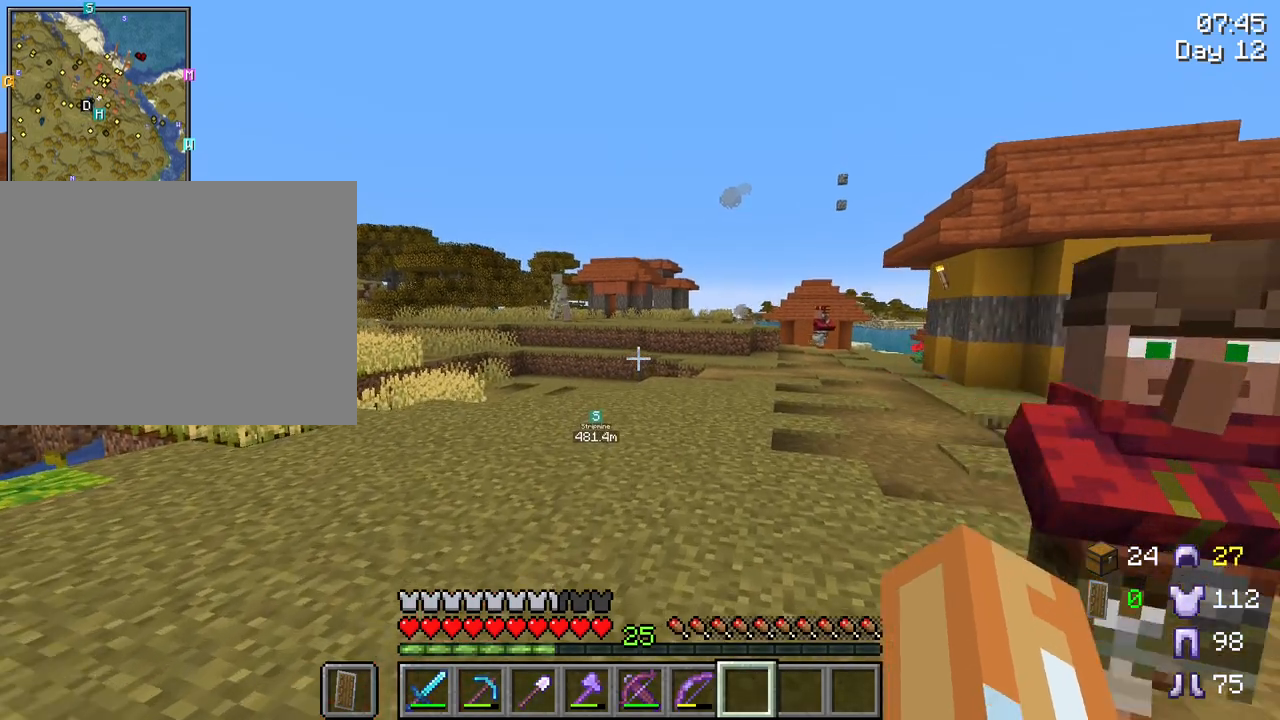
{"keys": ["ctrl", "space", "w"], "mouse": [], "mouse_move": "still", "events": [[33, "ctrl", "down"], [83, "space", "down"]]}
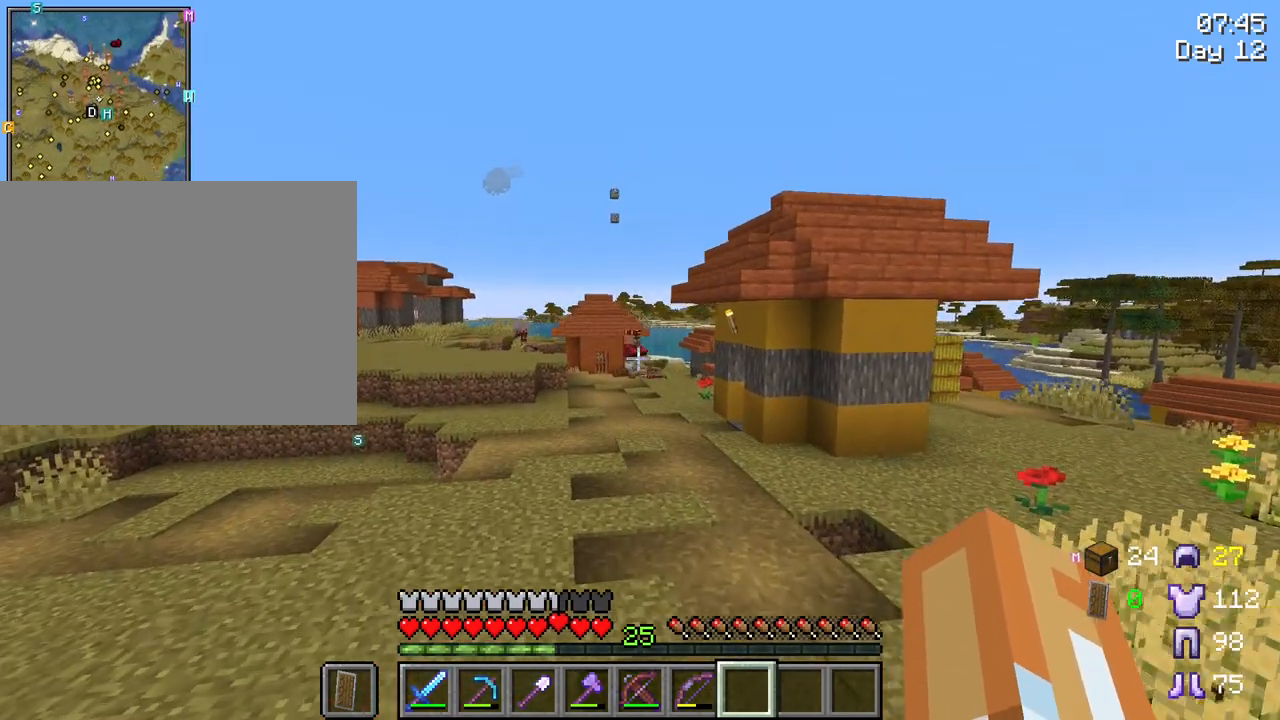
{"keys": ["ctrl", "space", "w"], "mouse": [], "mouse_move": "still", "events": []}
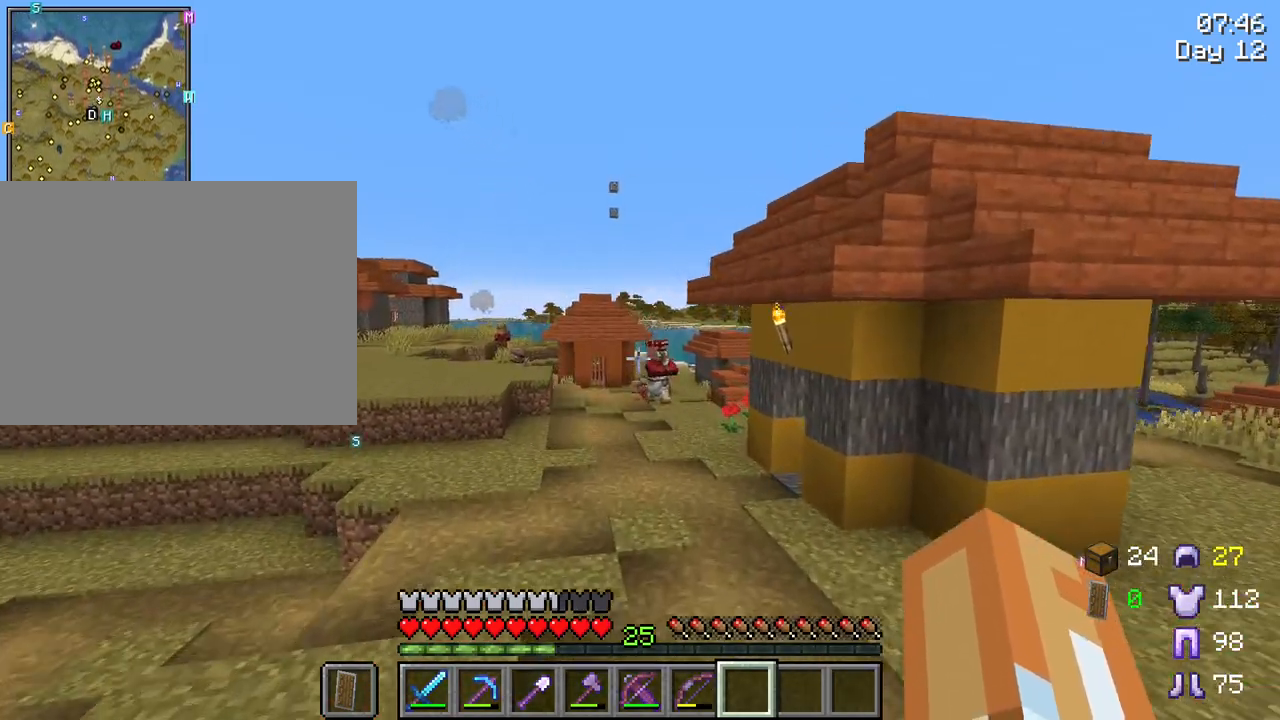
{"keys": ["space", "w"], "mouse": [], "mouse_move": "still", "events": [[433, "ctrl", "up"]]}
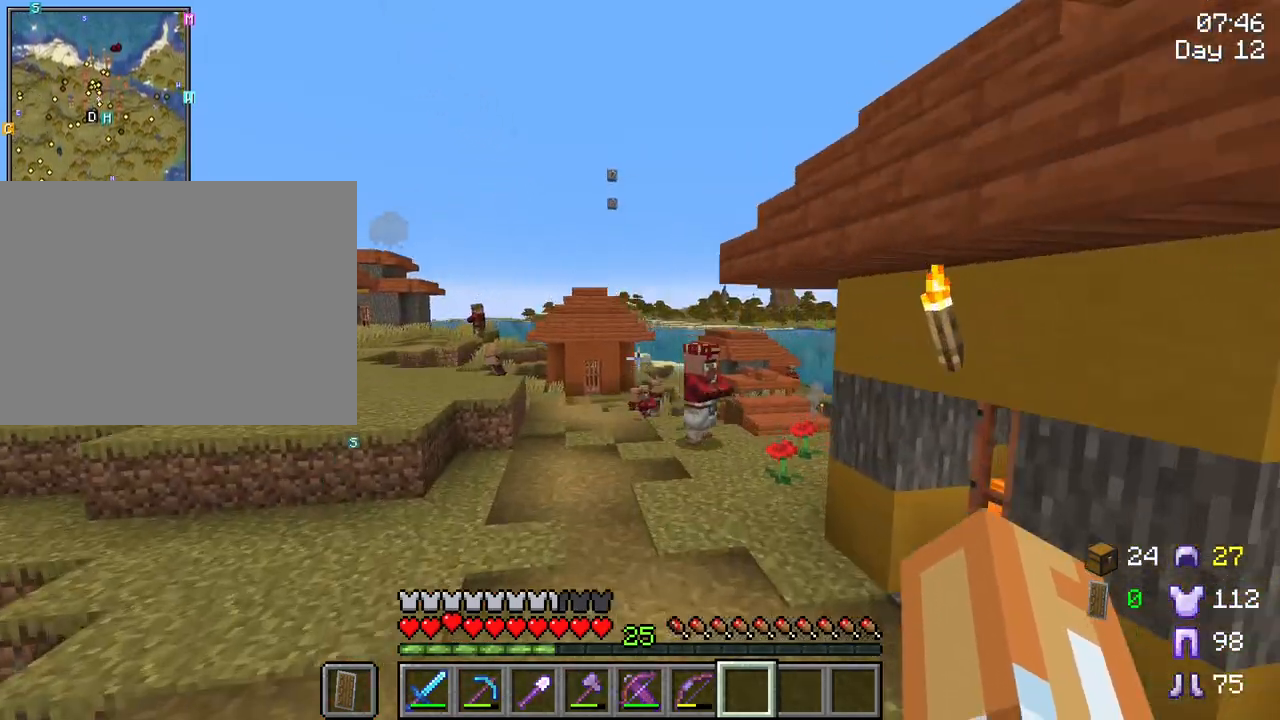
{"keys": ["space", "tab", "w"], "mouse": [], "mouse_move": "still", "events": [[450, "tab", "down"]]}
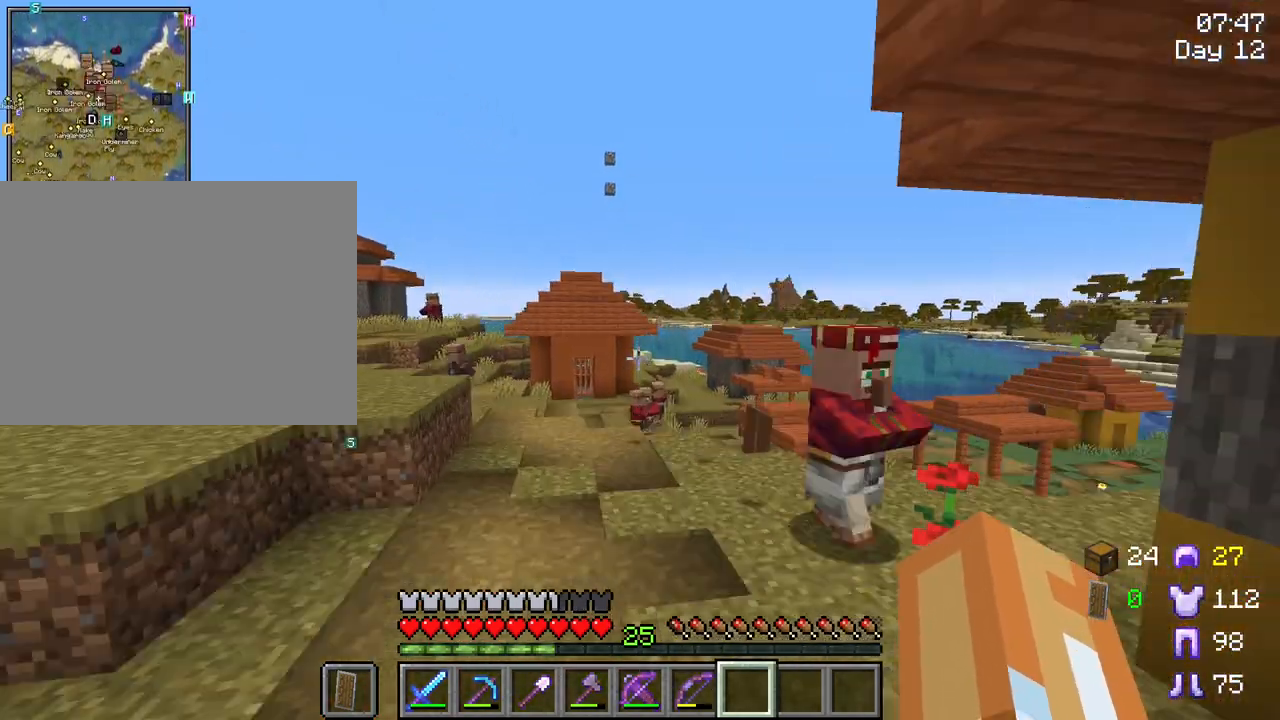
{"keys": ["space", "tab", "w"], "mouse": [], "mouse_move": "still", "events": []}
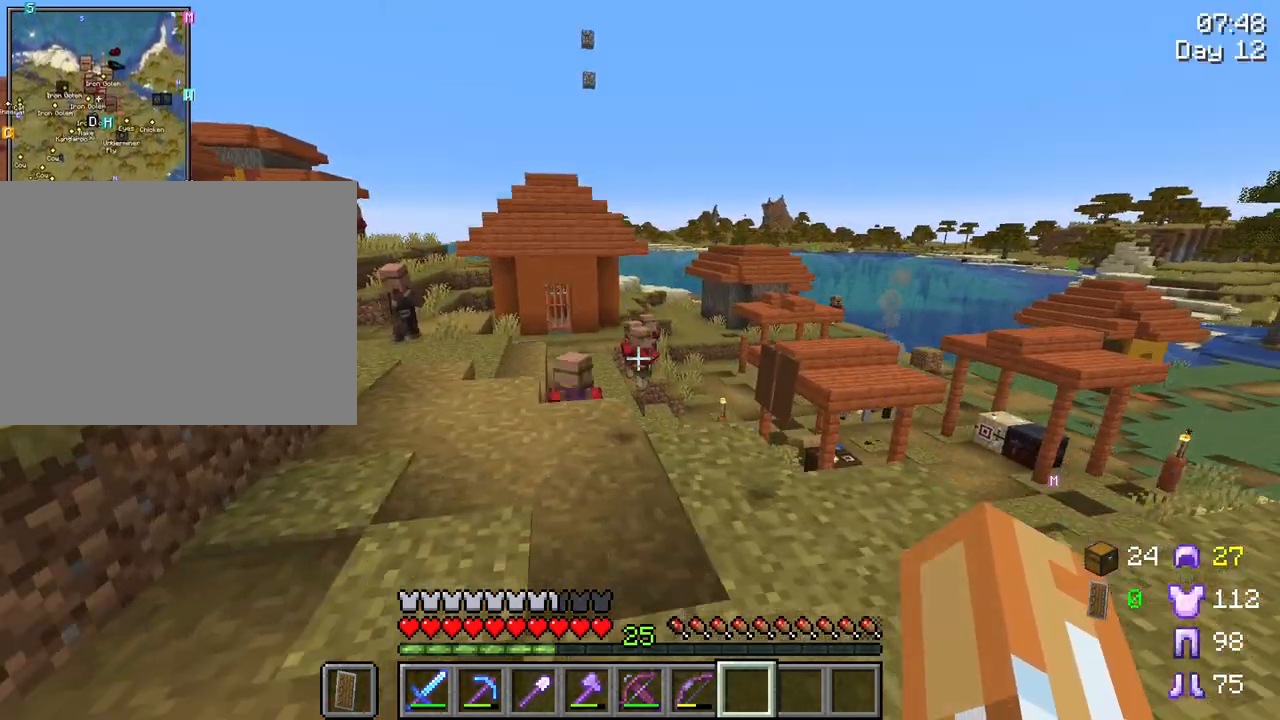
{"keys": ["a", "space", "w"], "mouse": [], "mouse_move": "still", "events": [[17, "tab", "up"], [383, "a", "down"]]}
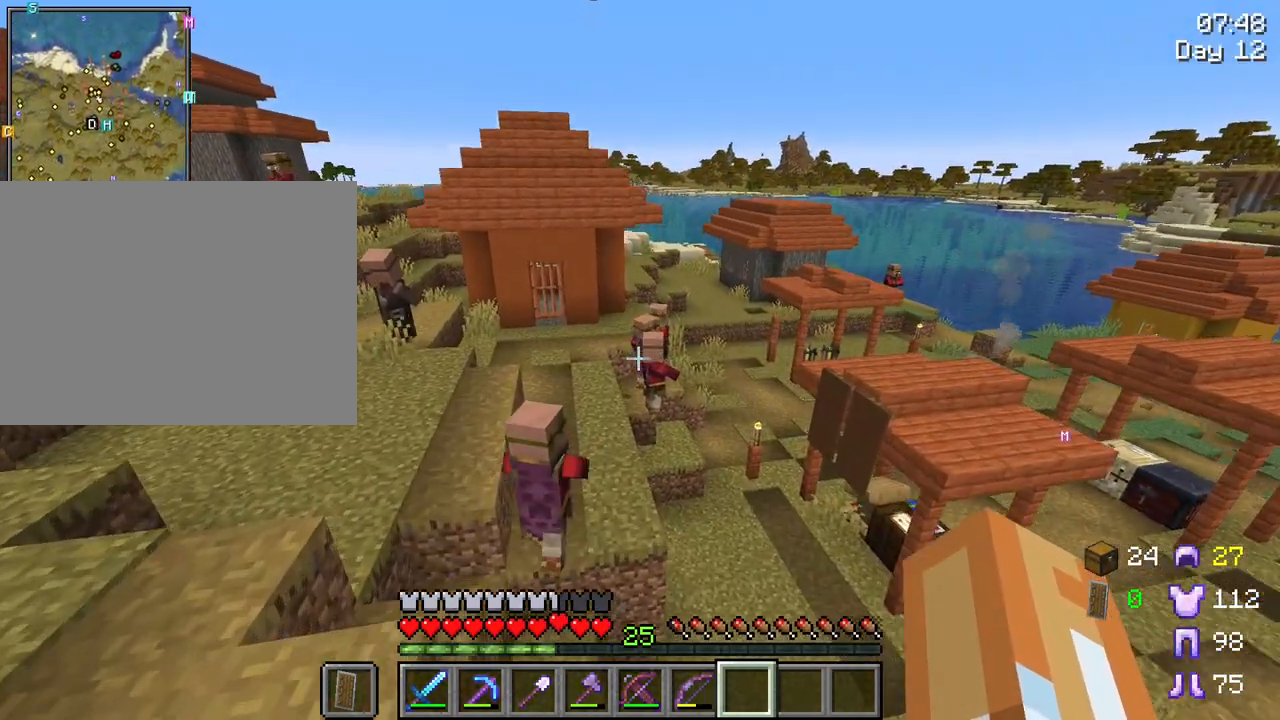
{"keys": ["a", "space", "w"], "mouse": [], "mouse_move": "still", "events": []}
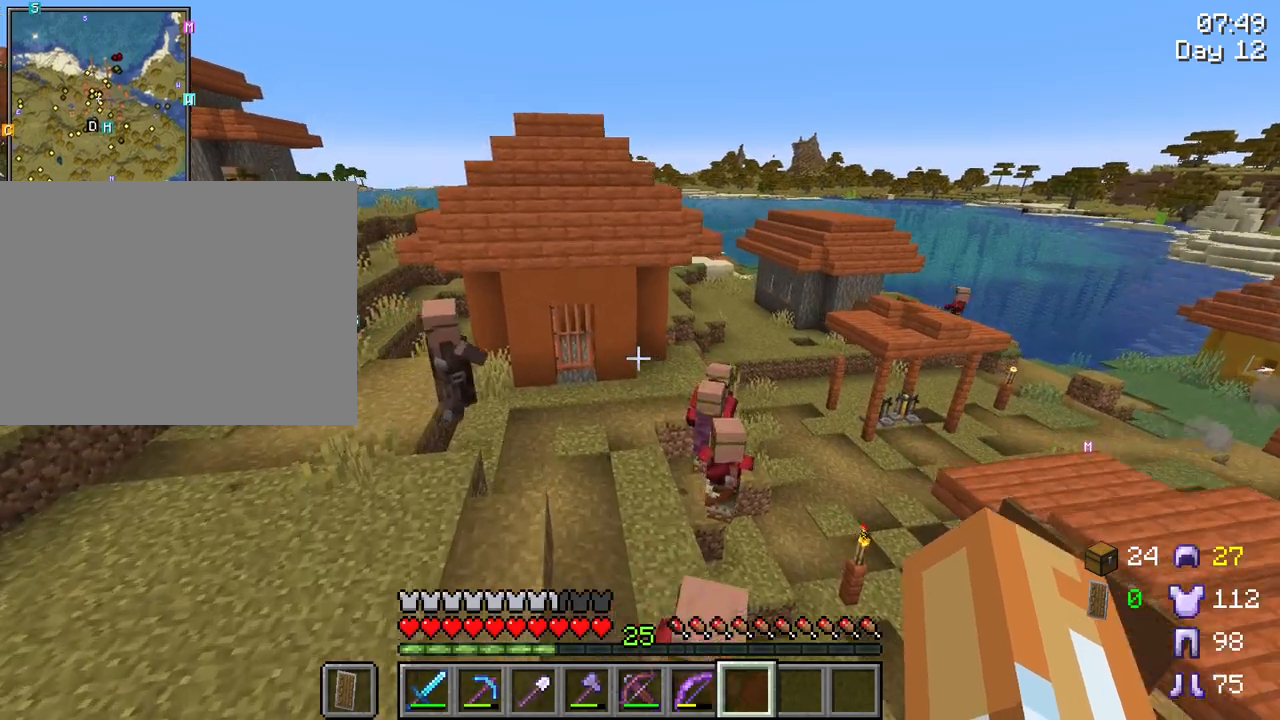
{"keys": ["a", "space", "w"], "mouse": [], "mouse_move": "left", "events": []}
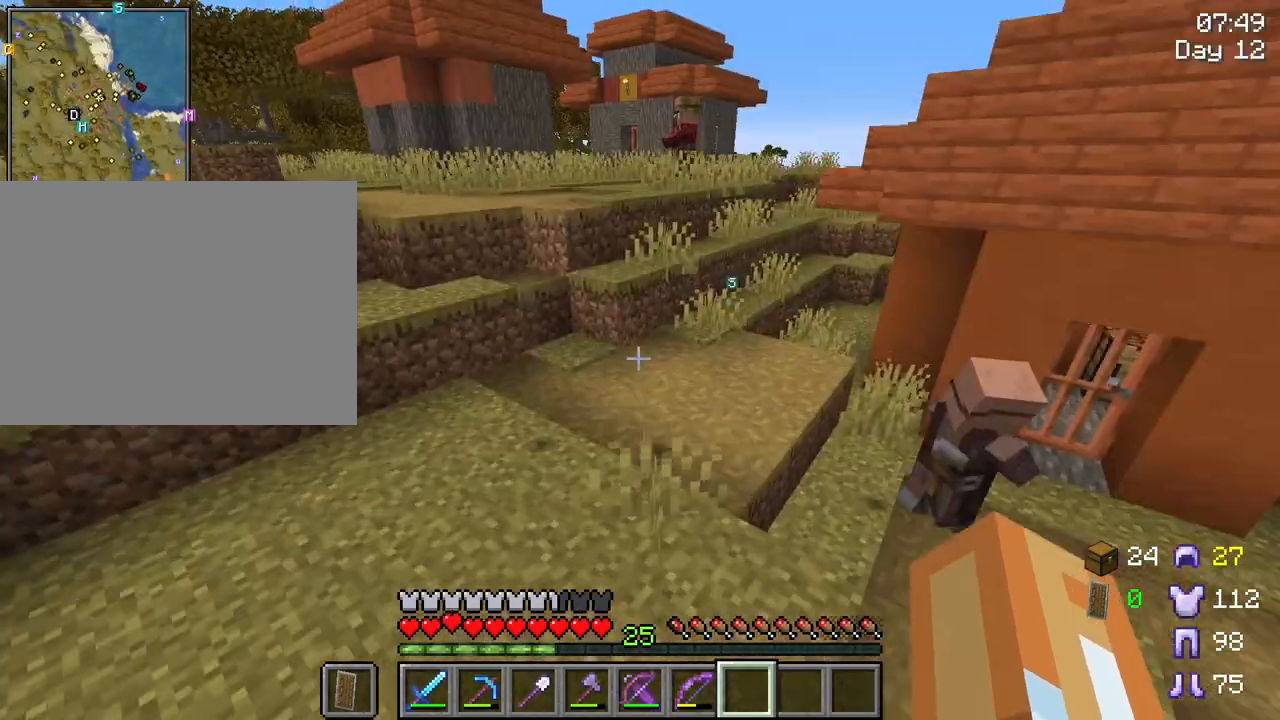
{"keys": ["d", "space", "w"], "mouse": [], "mouse_move": "still", "events": [[200, "a", "up"], [483, "d", "down"]]}
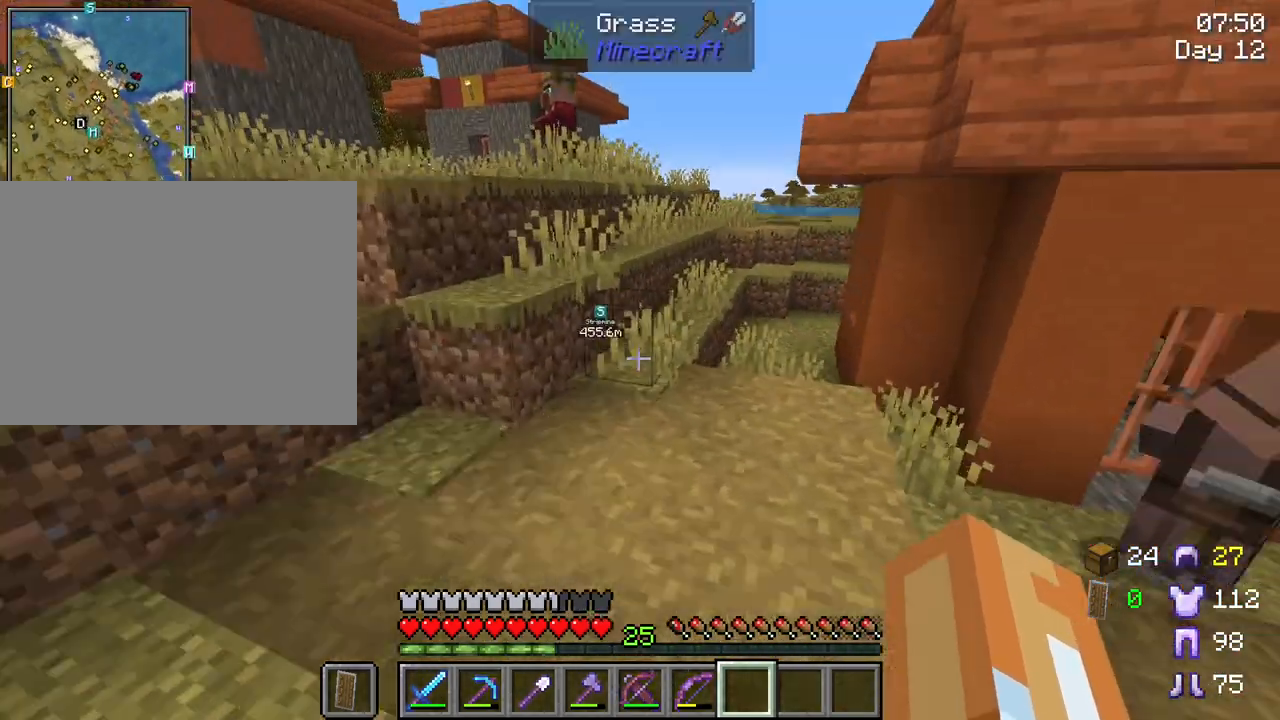
{"keys": ["space", "w"], "mouse": [], "mouse_move": "still", "events": [[217, "d", "up"]]}
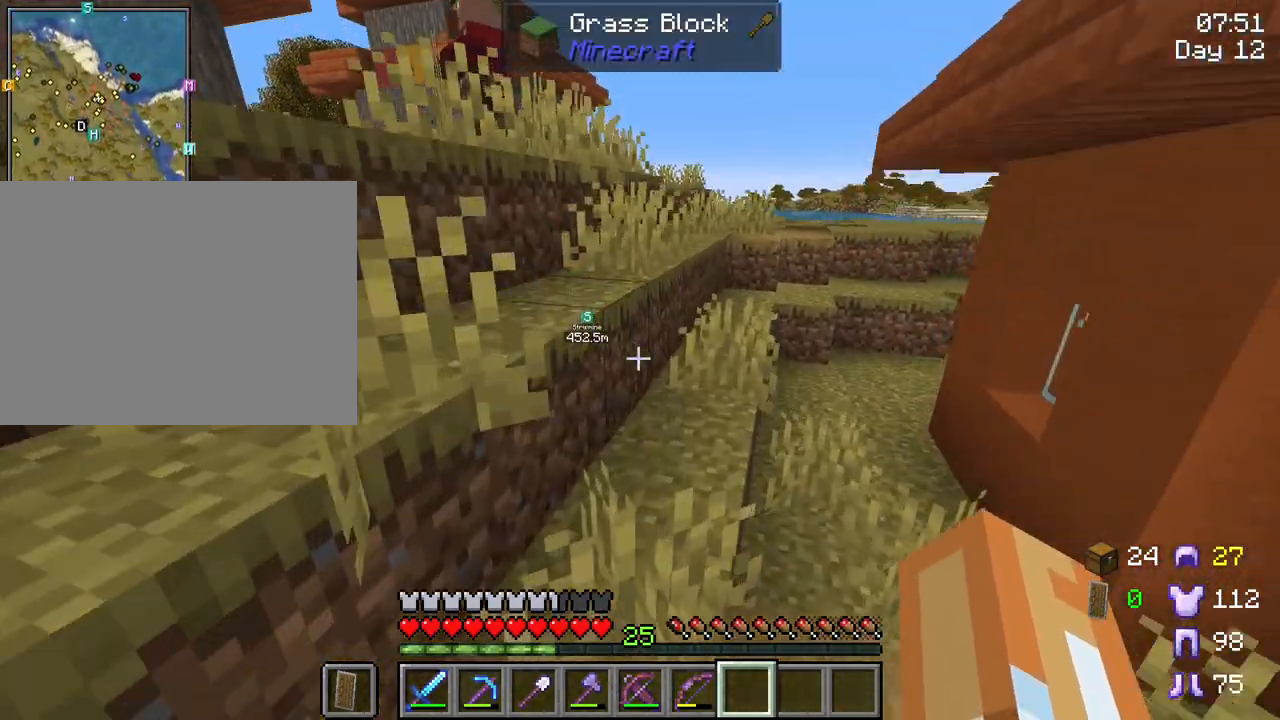
{"keys": ["space", "w"], "mouse": [], "mouse_move": "still", "events": []}